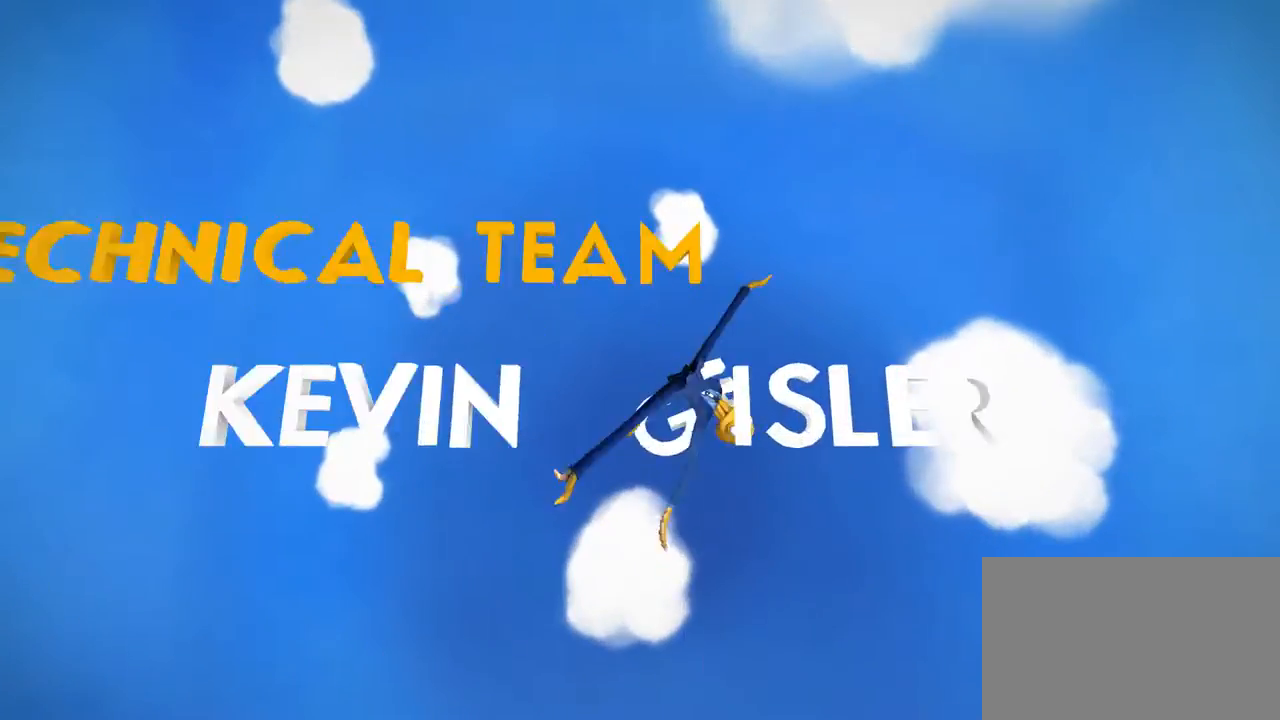
Gameplay with a controller (Xbox layout); each line is a JSON object with the inputs held at the frame after it. "events" lists button and stick changes between this image and that frame as [ms after this image, input, new state], when the widget could be followed in between. Not read: DPAD_LEFT DPAD_RIGHT L2 L3 R1 R2 R3.
{"buttons": [], "left_stick": "center", "right_stick": "center", "events": [[66, "left_stick", "down-right"], [200, "left_stick", "right"], [434, "left_stick", "center"]]}
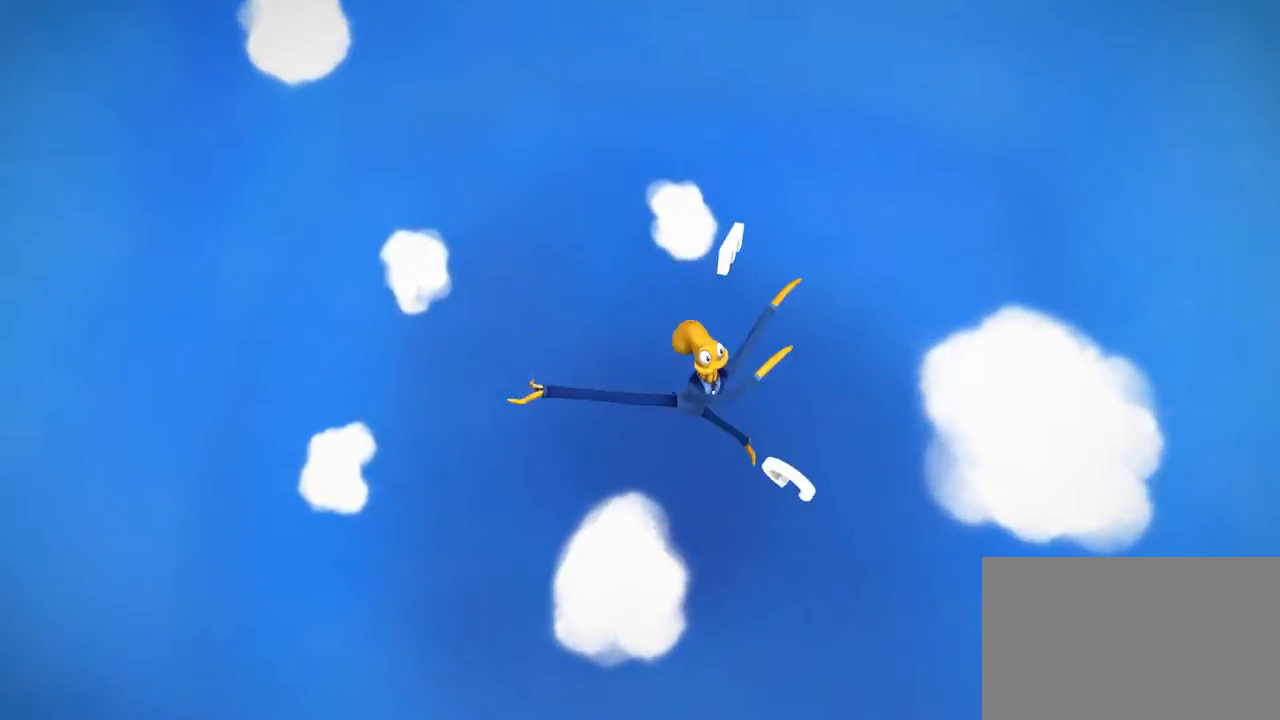
{"buttons": [], "left_stick": "center", "right_stick": "center", "events": []}
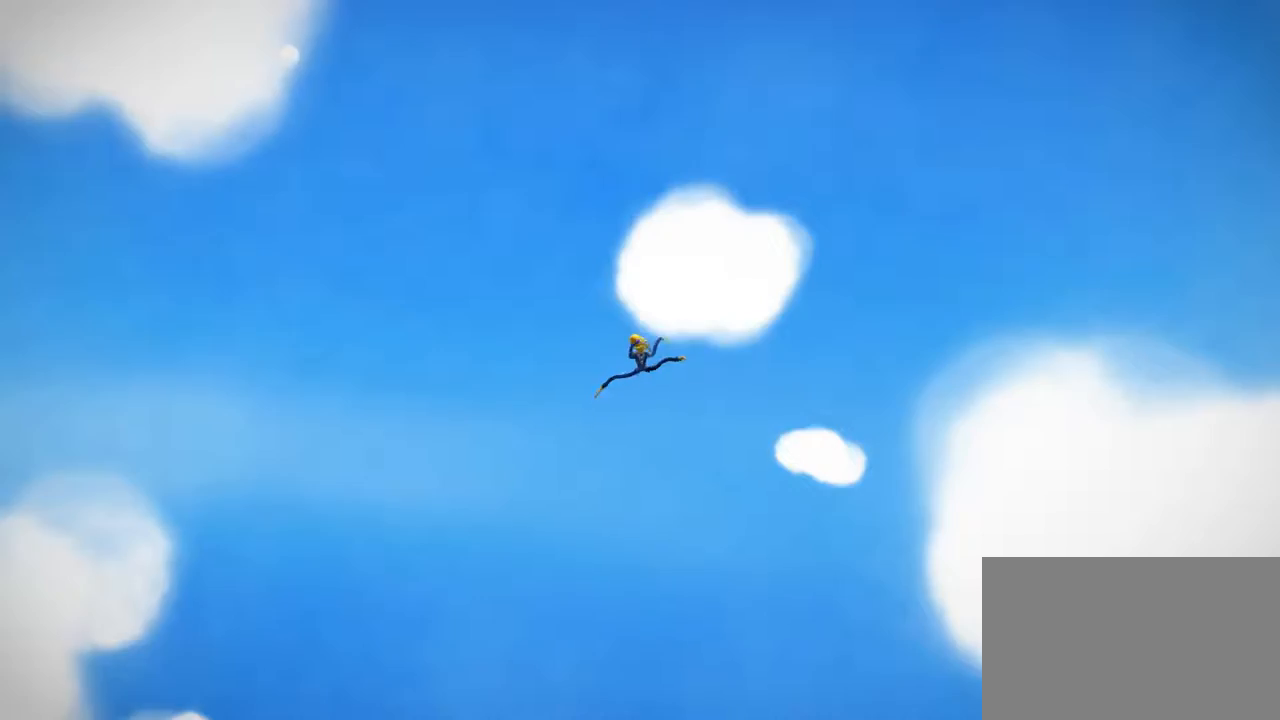
{"buttons": [], "left_stick": "center", "right_stick": "center", "events": []}
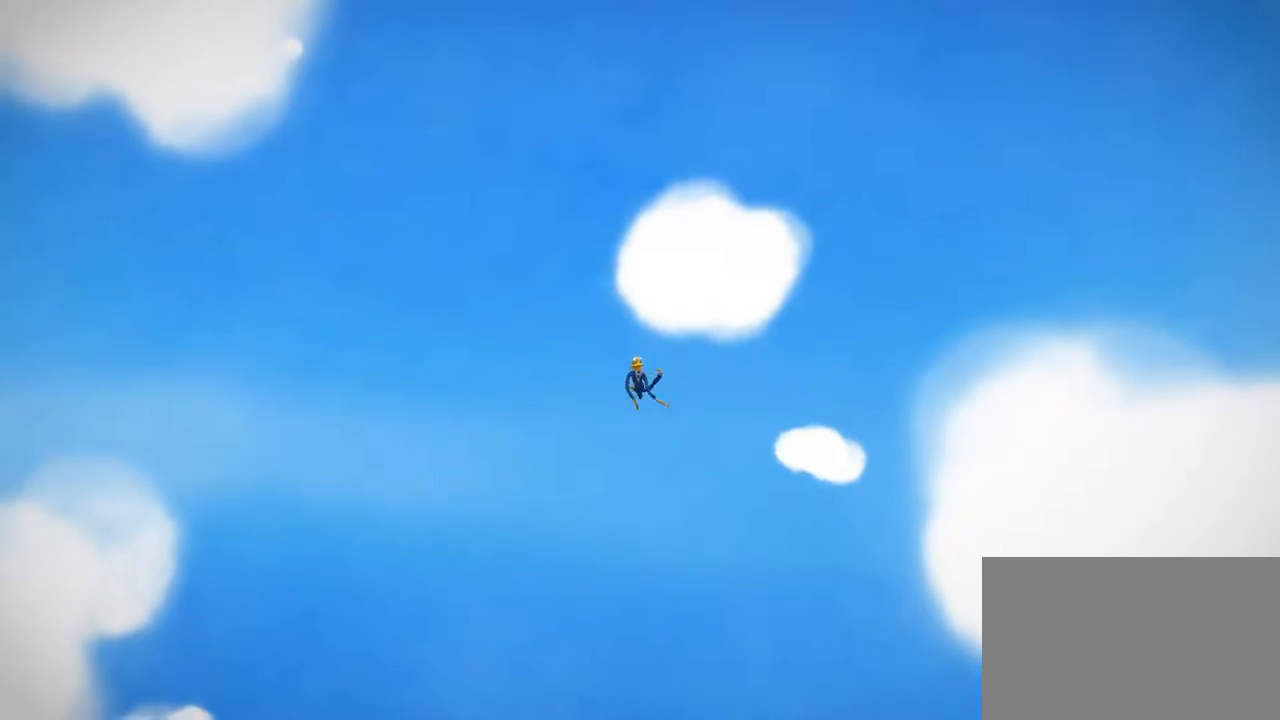
{"buttons": [], "left_stick": "center", "right_stick": "center", "events": []}
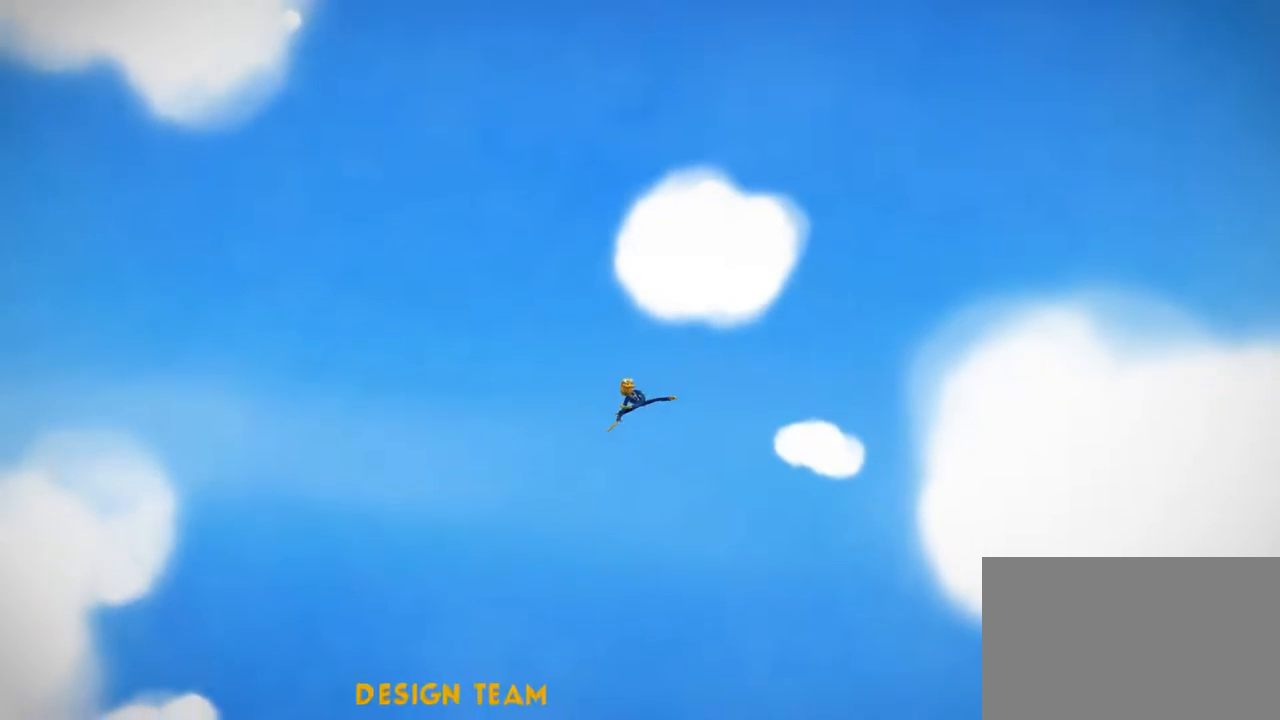
{"buttons": [], "left_stick": "left", "right_stick": "center", "events": [[267, "left_stick", "left"]]}
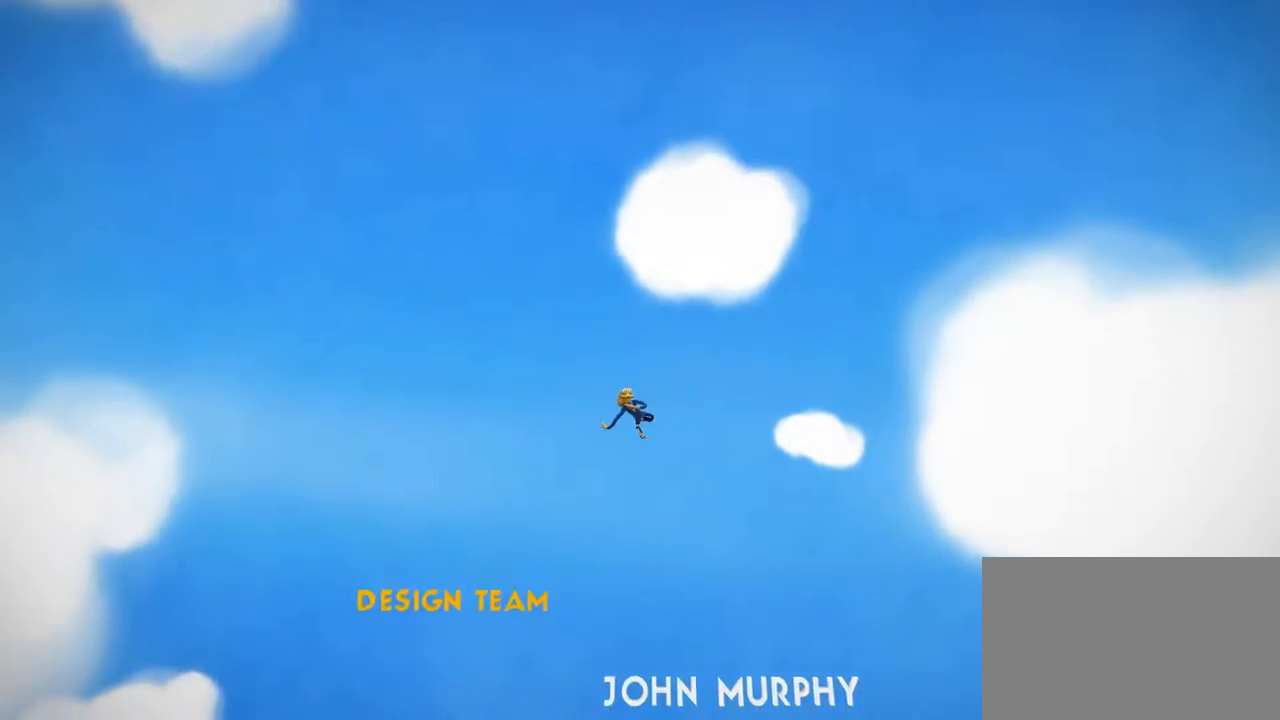
{"buttons": [], "left_stick": "right", "right_stick": "center", "events": [[367, "left_stick", "right"]]}
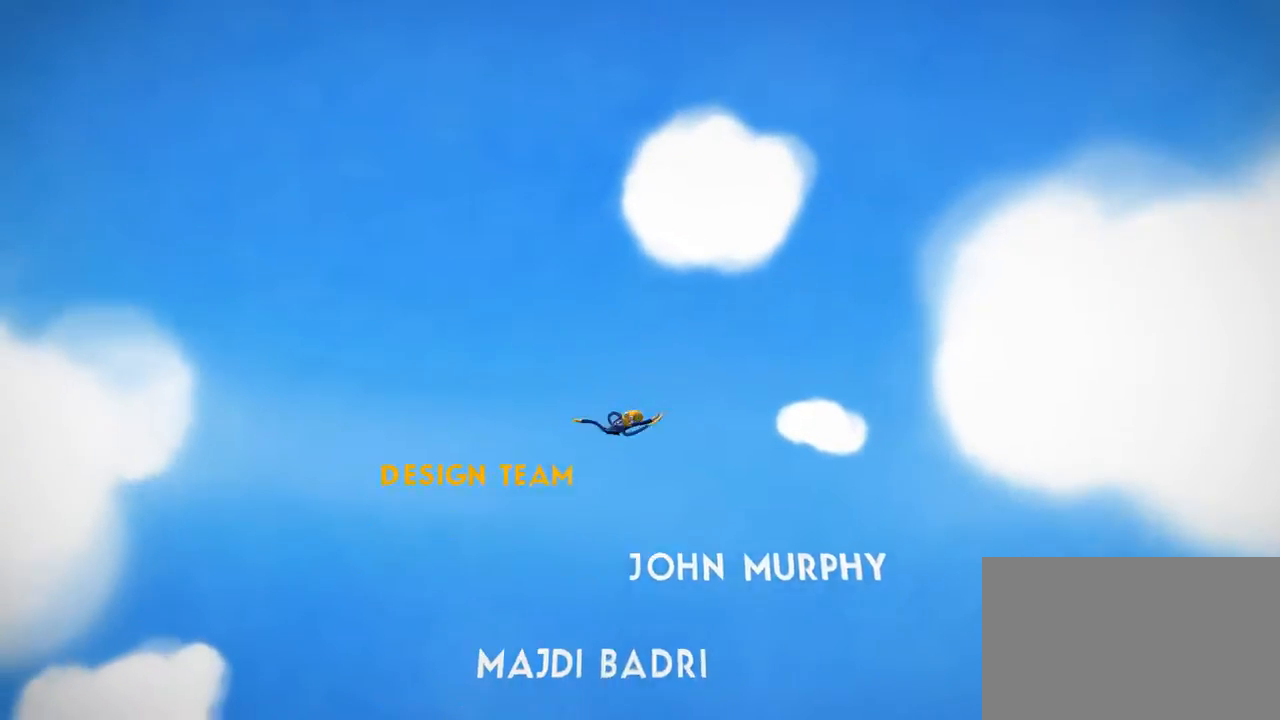
{"buttons": [], "left_stick": "right", "right_stick": "center", "events": []}
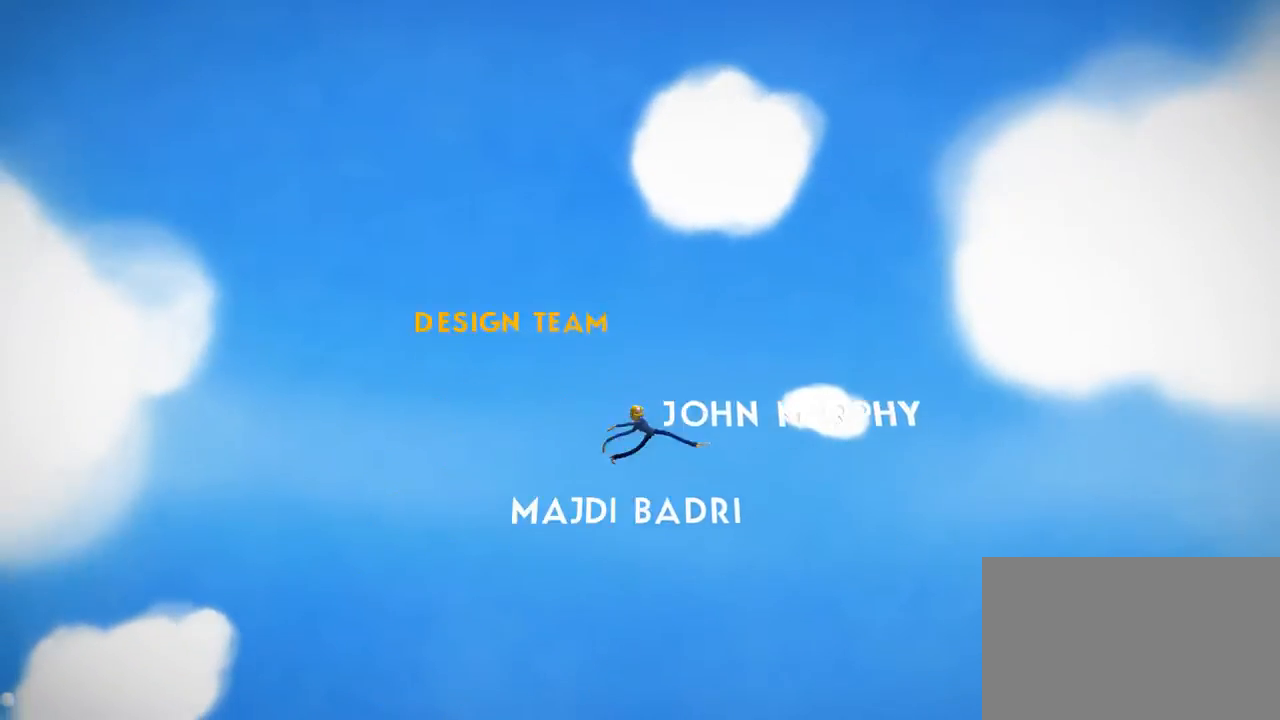
{"buttons": [], "left_stick": "right", "right_stick": "center", "events": []}
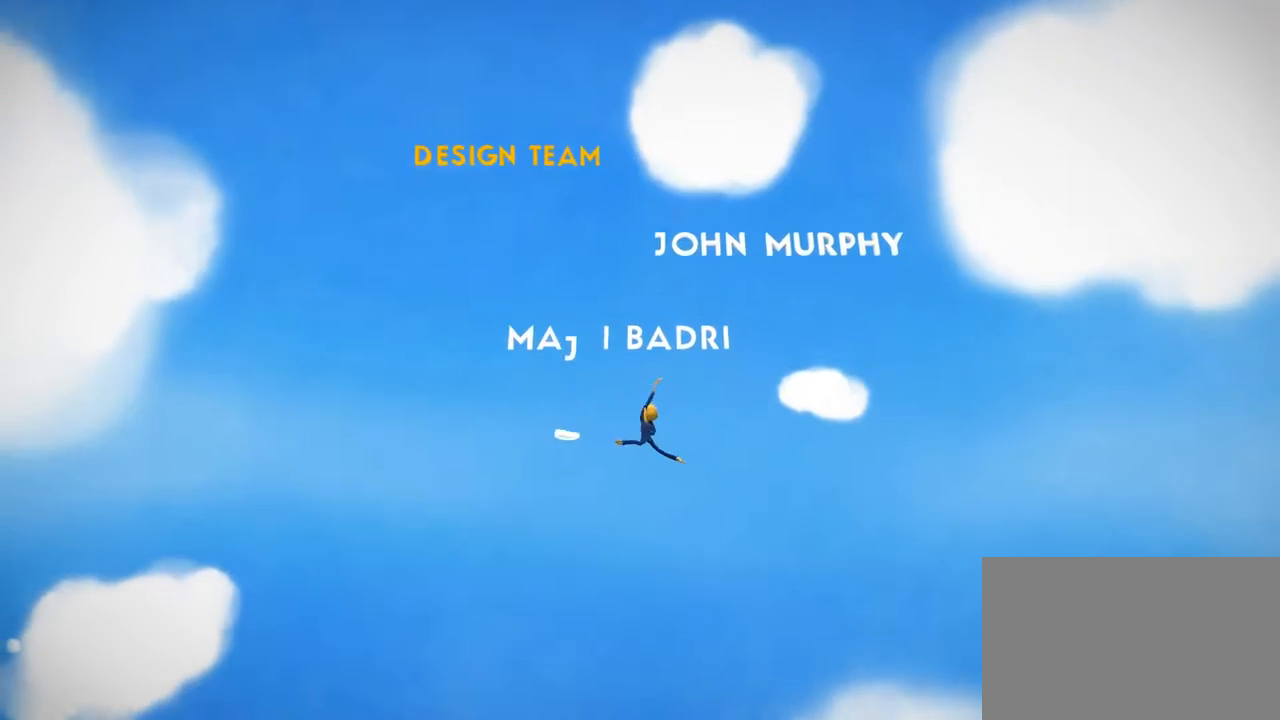
{"buttons": [], "left_stick": "center", "right_stick": "center", "events": [[200, "left_stick", "center"]]}
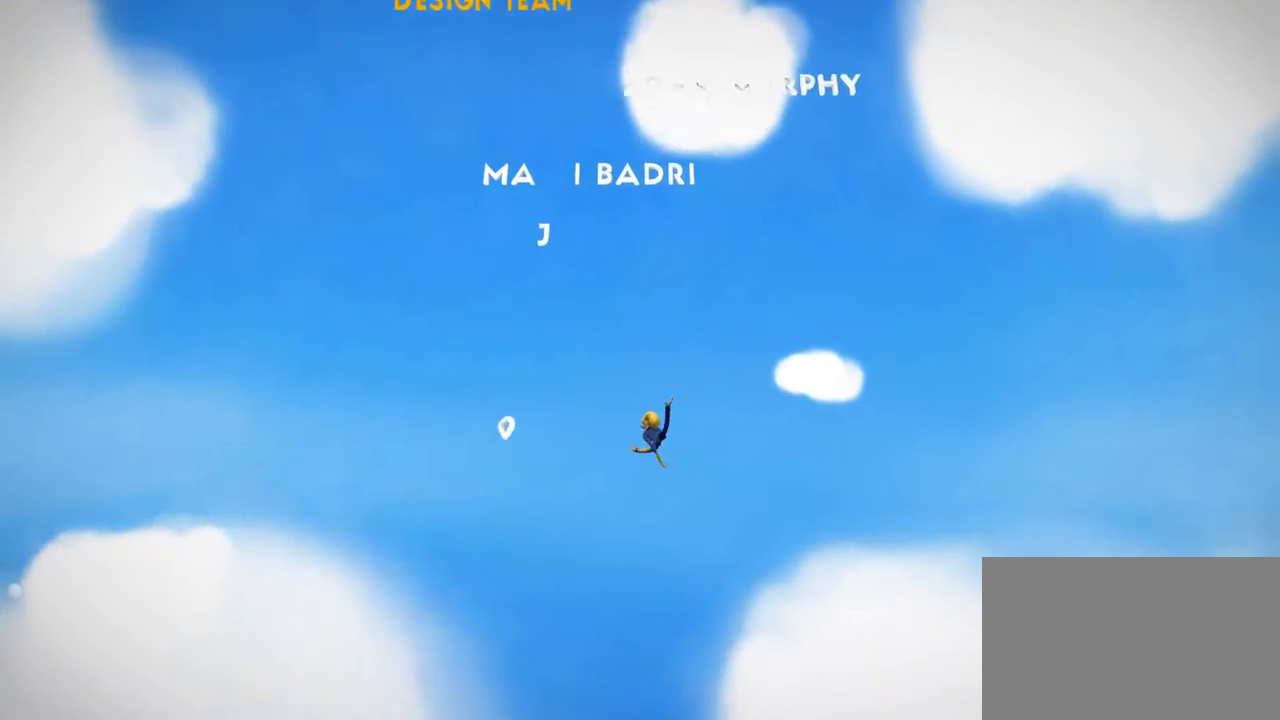
{"buttons": [], "left_stick": "down", "right_stick": "center", "events": [[334, "left_stick", "down"]]}
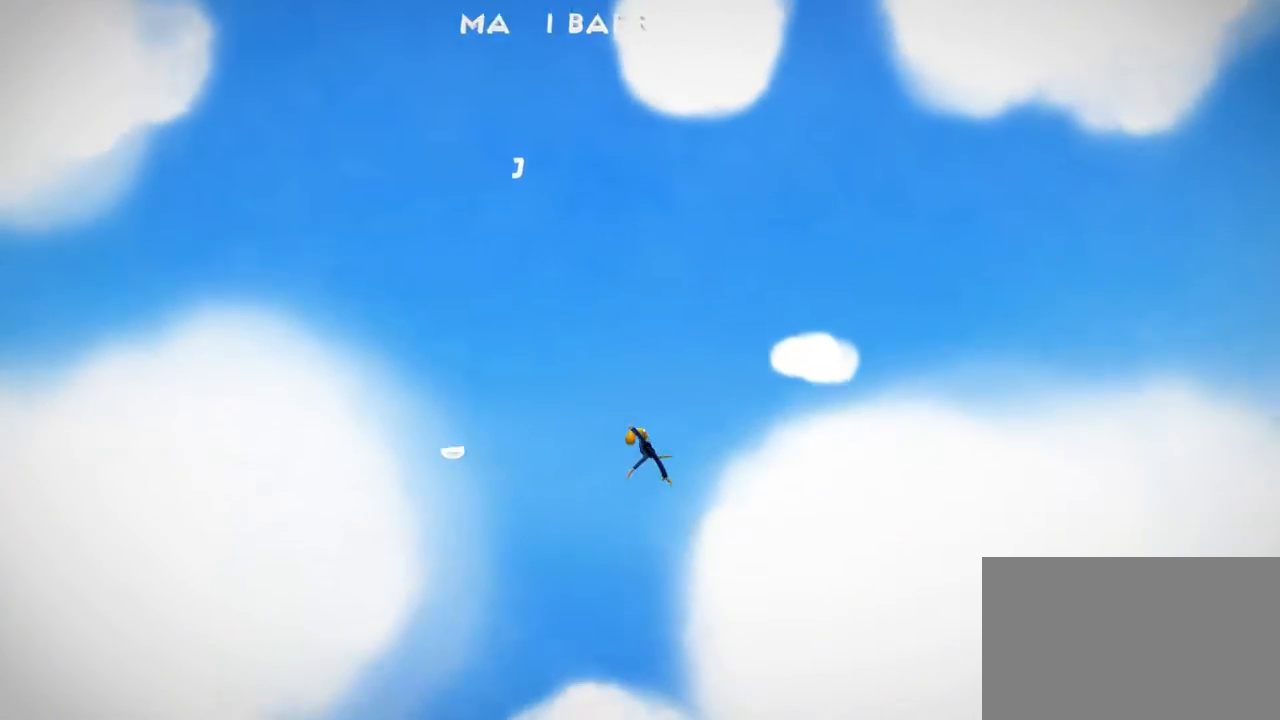
{"buttons": [], "left_stick": "down", "right_stick": "center", "events": []}